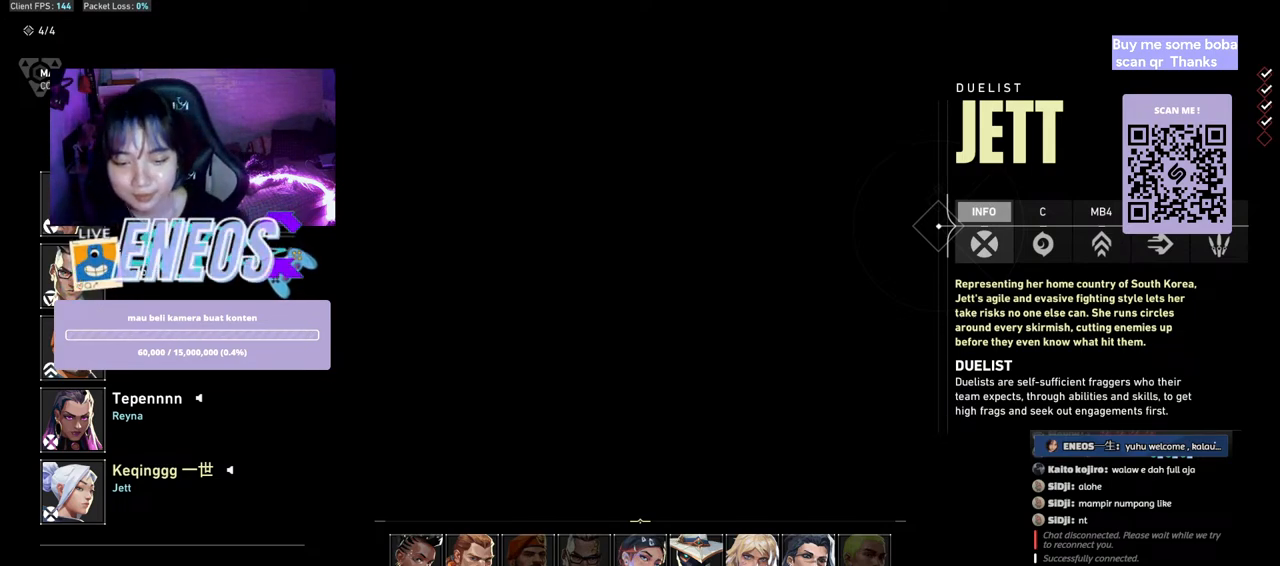
Gameplay with keyboard and mouse; each line is a JSON object with the keys and mouse buttons held at the frame after it. "events" lists presses ("down") and releases ("up") of "a", "ctrl", "d", "e", "q", "s", "shift", "space", "w", "mouse_left", "mouse_wheel", "mouse_right", "mouse_mb4" and "mouse_mb5" between this image and that frame as [ms after this image, input, new state], when the widget could be followed in between. "mouse_left", "mouse_wheel", "mouse_right", "mouse_mb4", "mouse_mb5" = the "left", "wheel", "right", "mb4", "mb5" buttons of the "mouse" list. No other keys are recorded. "wheel" means that the mouse wheel is clicked or scrolled. Mouse movement is not recorded.
{"keys": [], "mouse": [], "events": [[150, "mouse_left", "down"], [283, "mouse_left", "up"]]}
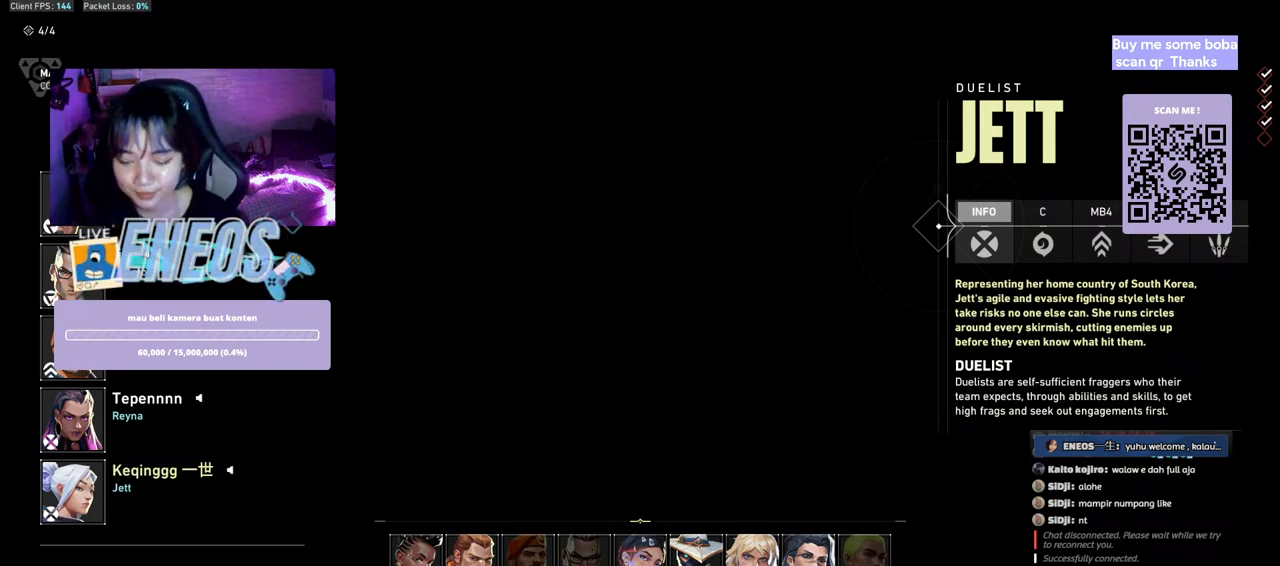
{"keys": [], "mouse": [], "events": []}
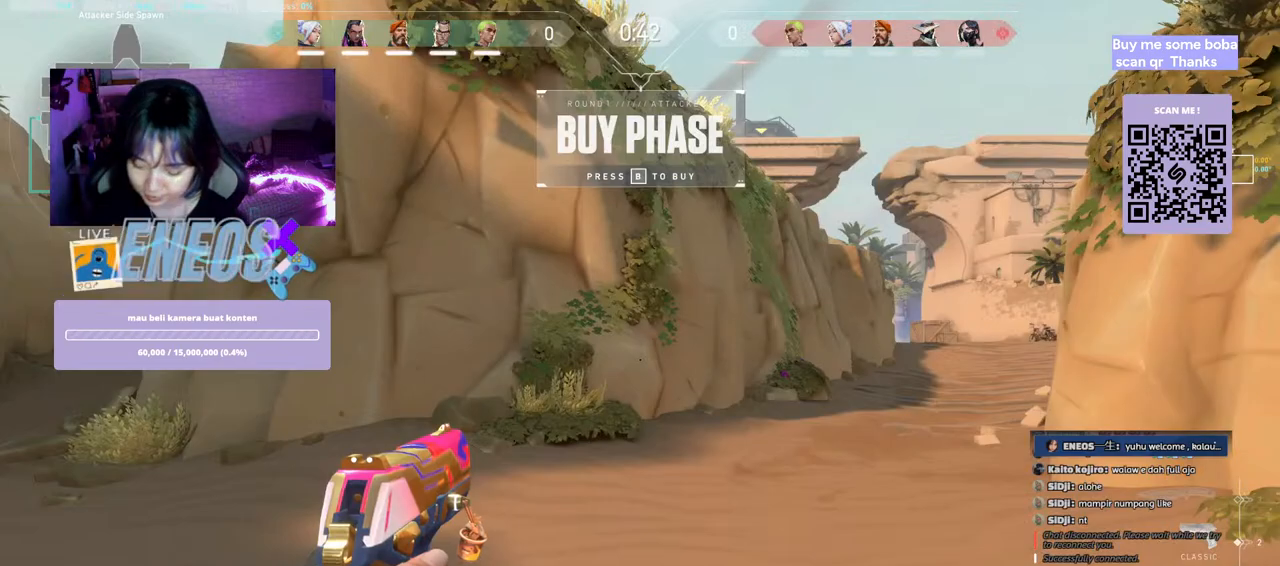
{"keys": [], "mouse": [], "events": []}
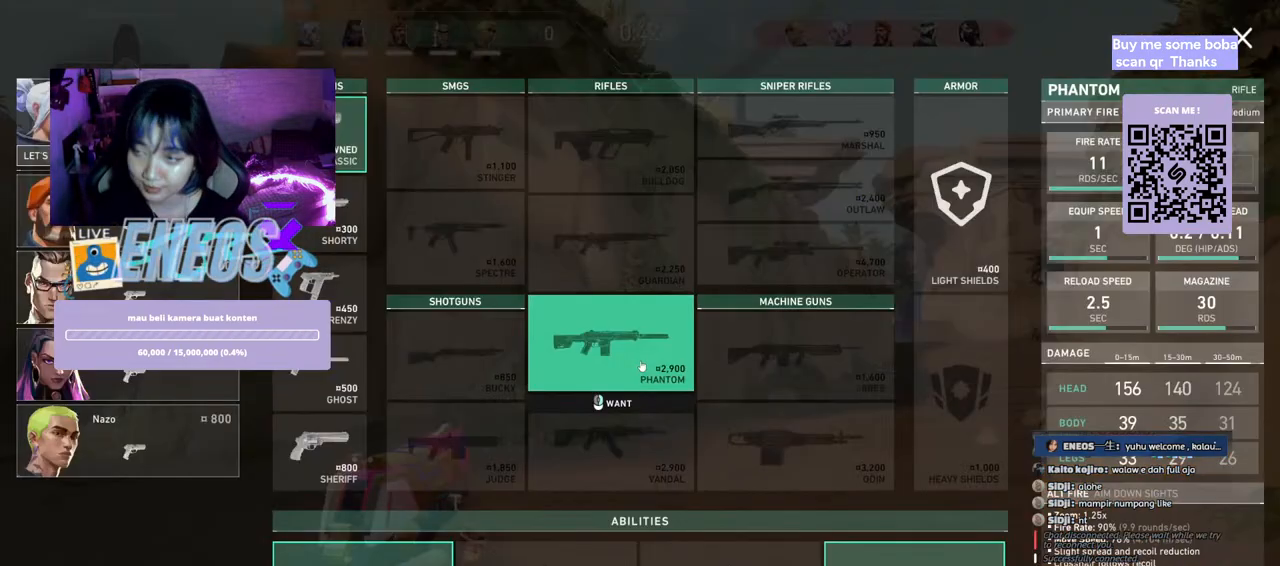
{"keys": [], "mouse": [], "events": []}
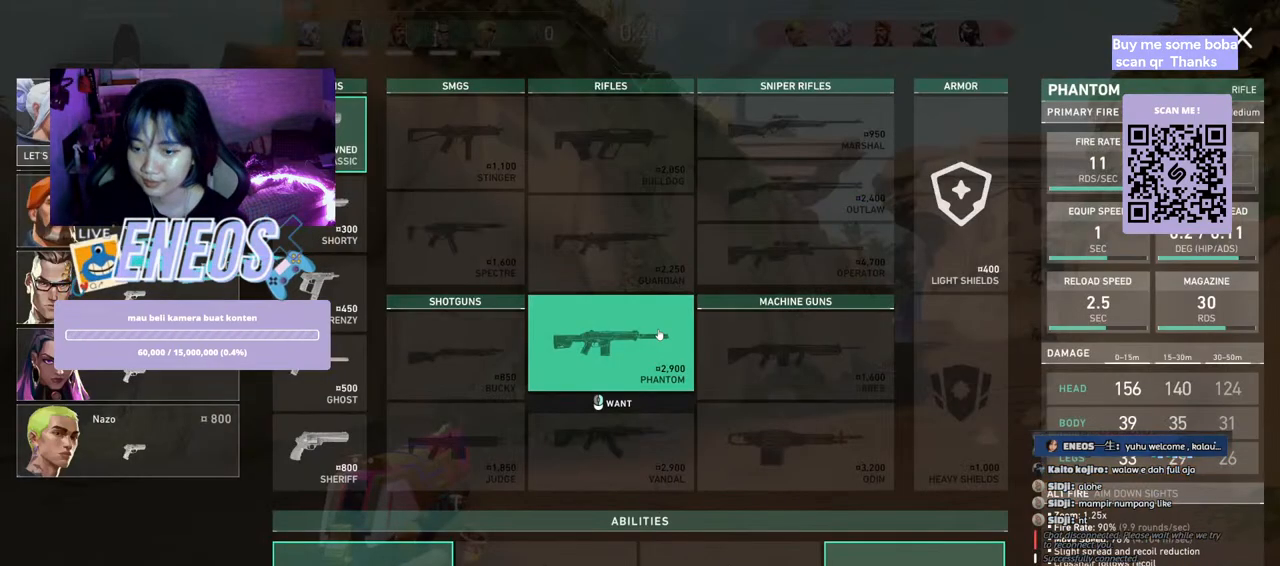
{"keys": [], "mouse": [], "events": []}
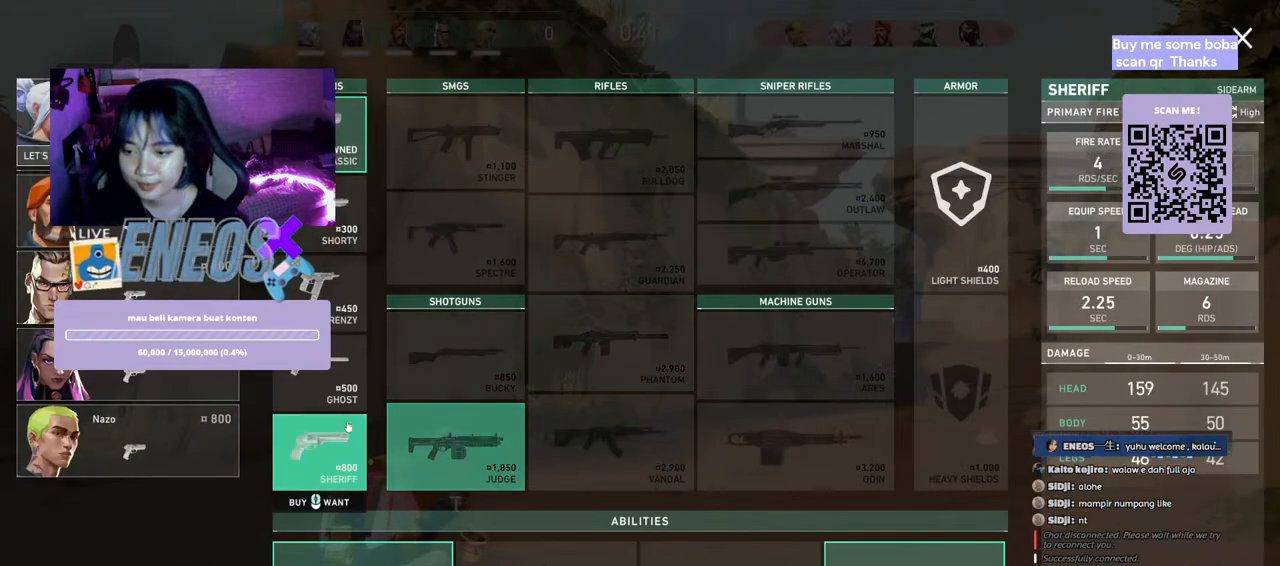
{"keys": [], "mouse": [], "events": [[100, "mouse_left", "down"], [200, "mouse_left", "up"]]}
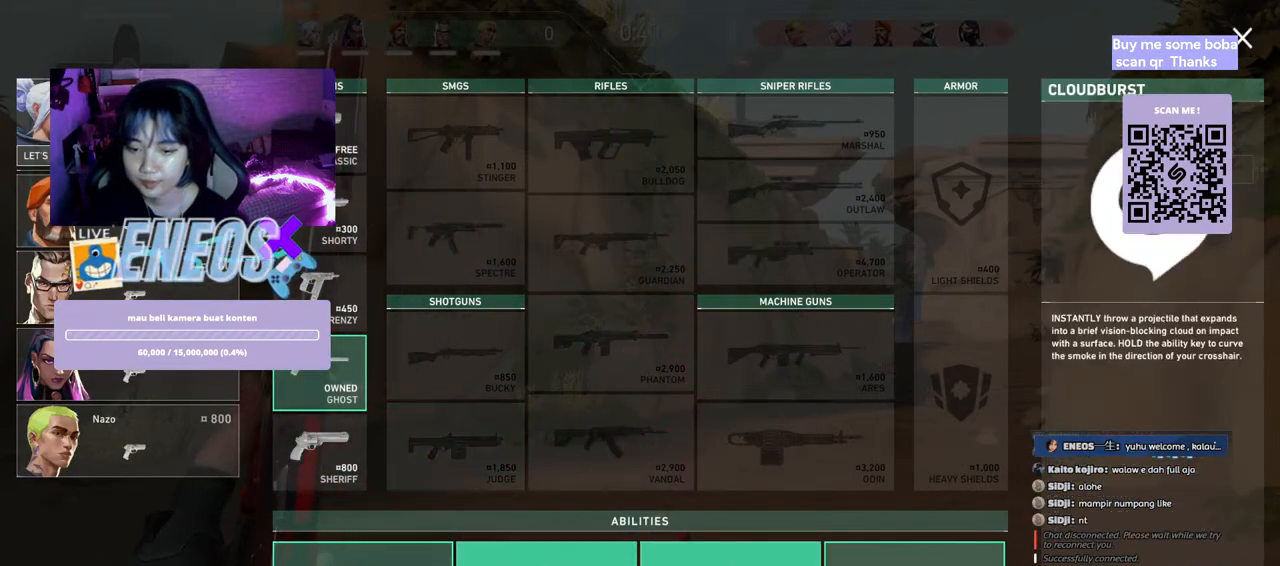
{"keys": [], "mouse": [], "events": [[100, "mouse_left", "down"], [183, "mouse_left", "up"]]}
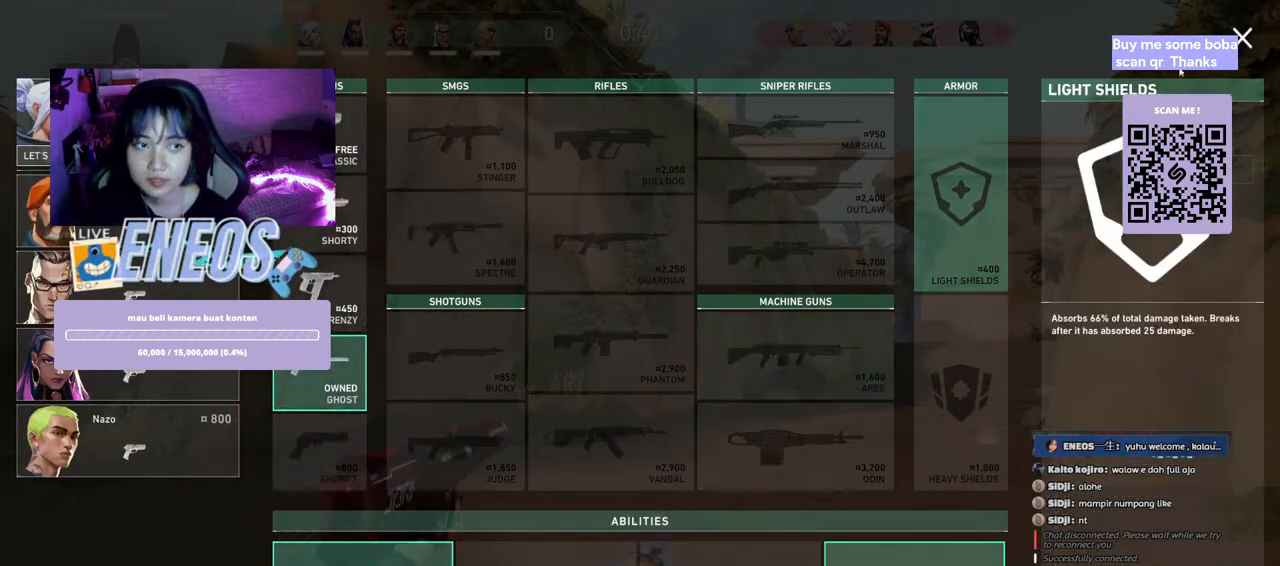
{"keys": ["w"], "mouse": ["wheel"], "events": [[233, "mouse_left", "down"], [283, "d", "down"], [317, "mouse_left", "up"], [417, "w", "down"], [467, "d", "up"], [500, "mouse_wheel", "down"]]}
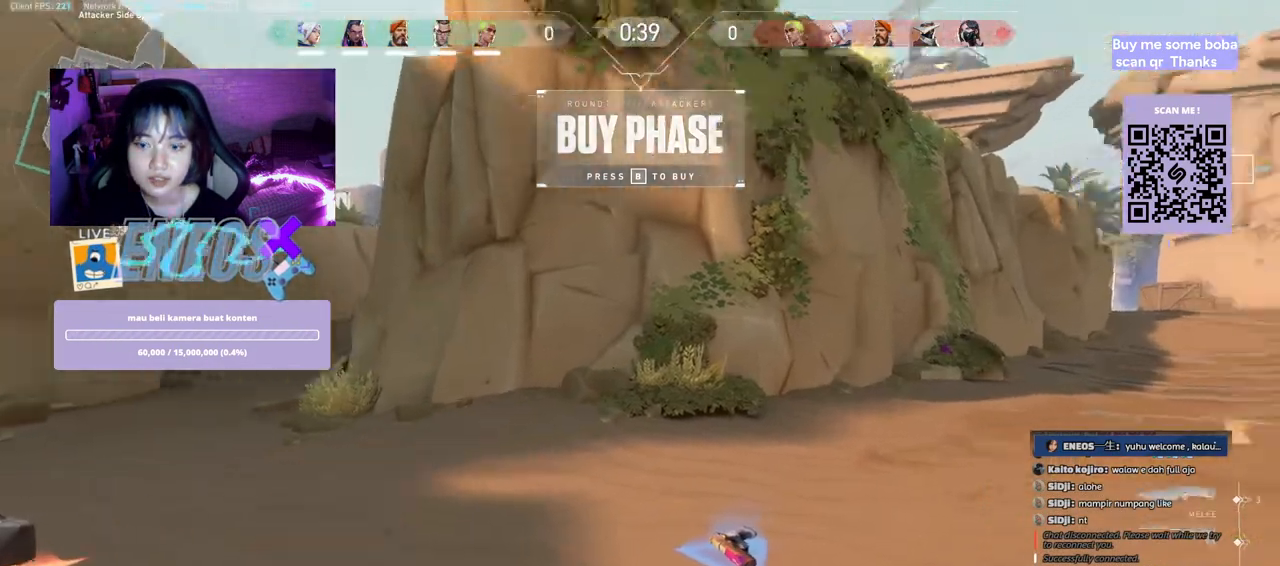
{"keys": ["w"], "mouse": [], "events": [[183, "mouse_wheel", "up"]]}
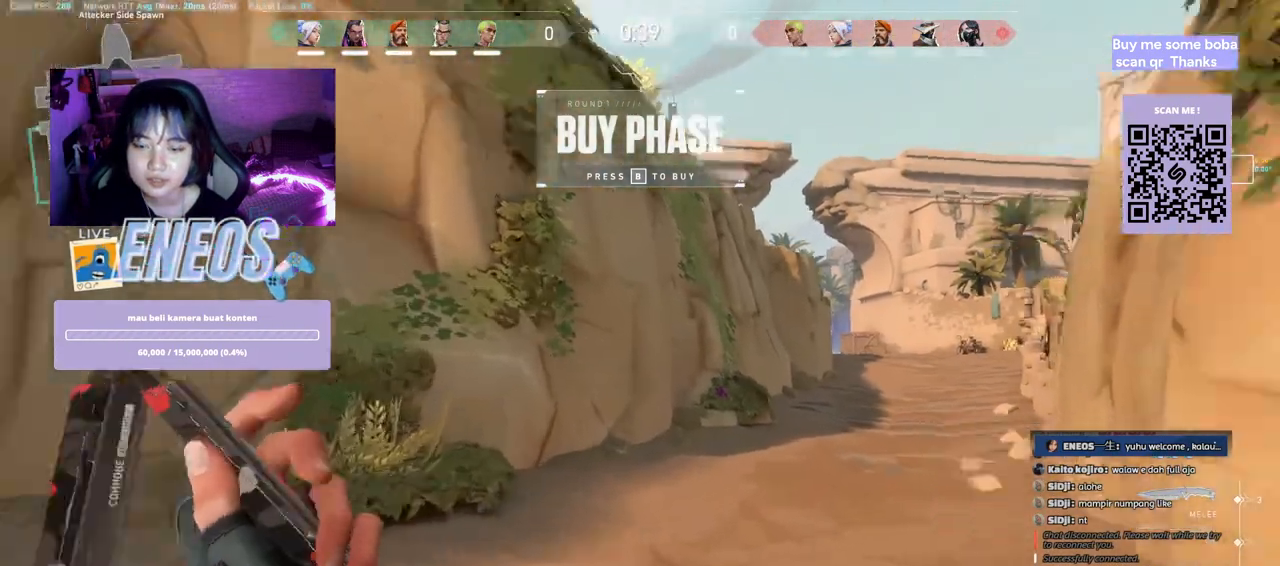
{"keys": ["w"], "mouse": [], "events": [[167, "mouse_right", "down"], [300, "mouse_right", "up"]]}
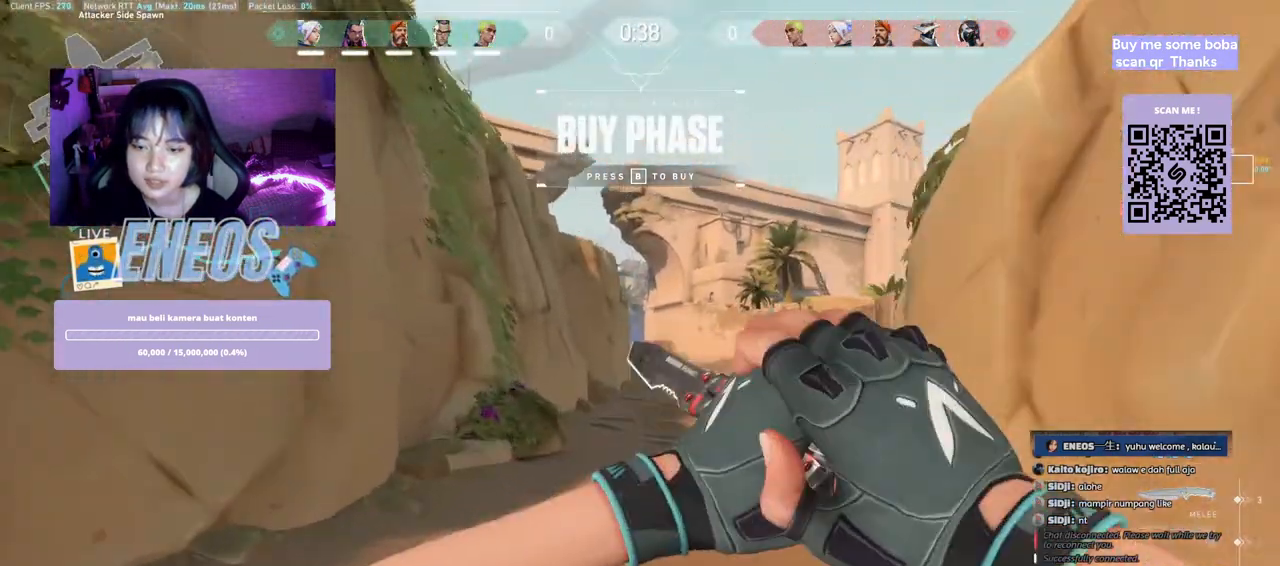
{"keys": ["w"], "mouse": [], "events": [[250, "space", "down"], [483, "space", "up"]]}
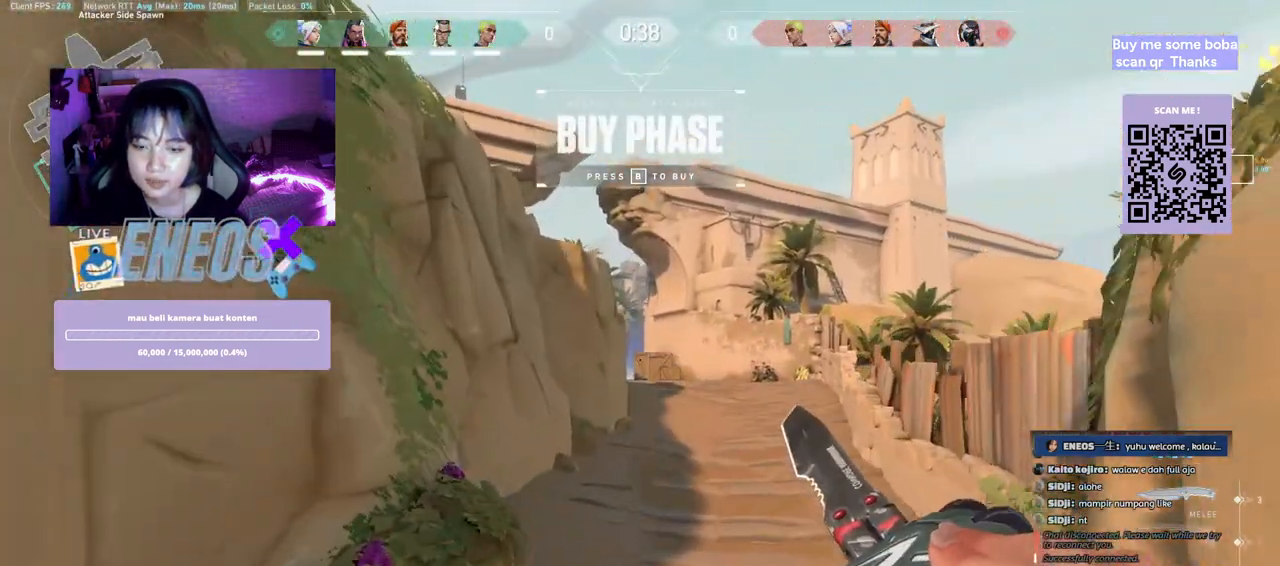
{"keys": ["space", "w"], "mouse": [], "events": [[450, "space", "down"]]}
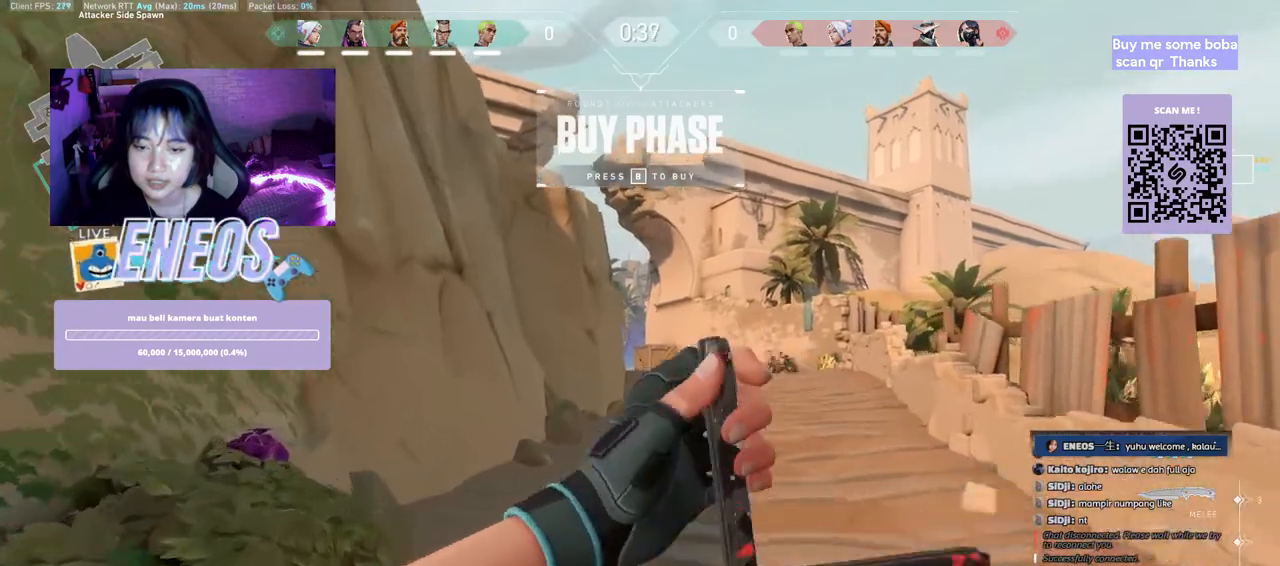
{"keys": ["w"], "mouse": [], "events": [[83, "d", "down"], [133, "space", "up"], [267, "d", "up"]]}
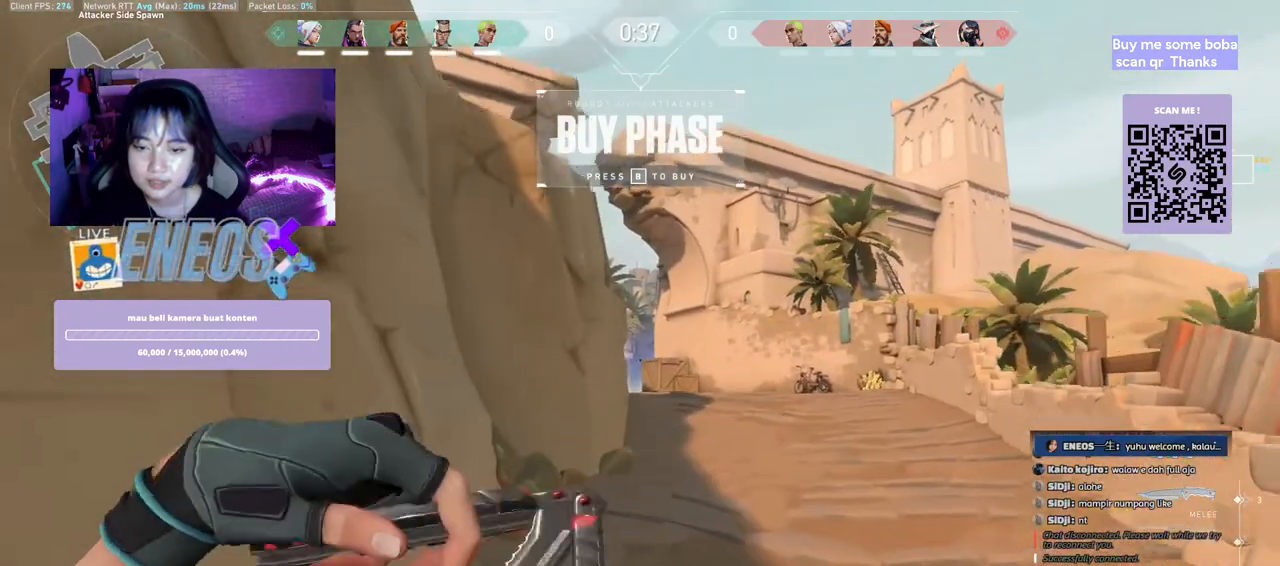
{"keys": ["w"], "mouse": [], "events": [[167, "space", "down"], [233, "d", "down"], [250, "w", "up"], [300, "space", "up"], [383, "w", "down"], [433, "d", "up"]]}
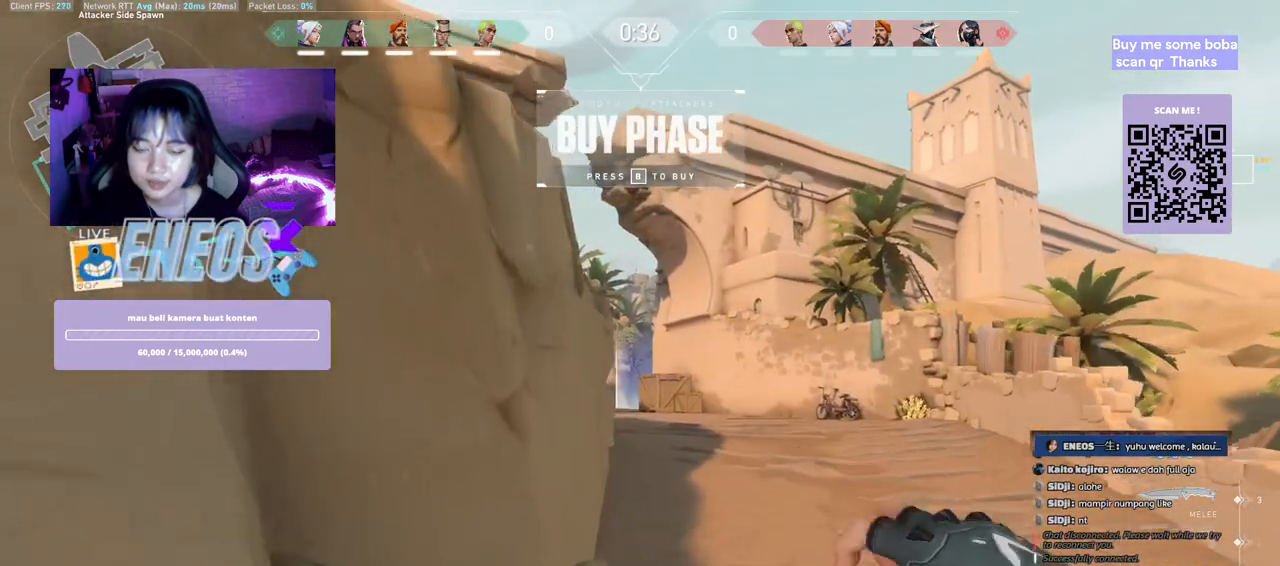
{"keys": ["d"], "mouse": [], "events": [[350, "space", "down"], [383, "w", "up"], [433, "d", "down"], [500, "space", "up"]]}
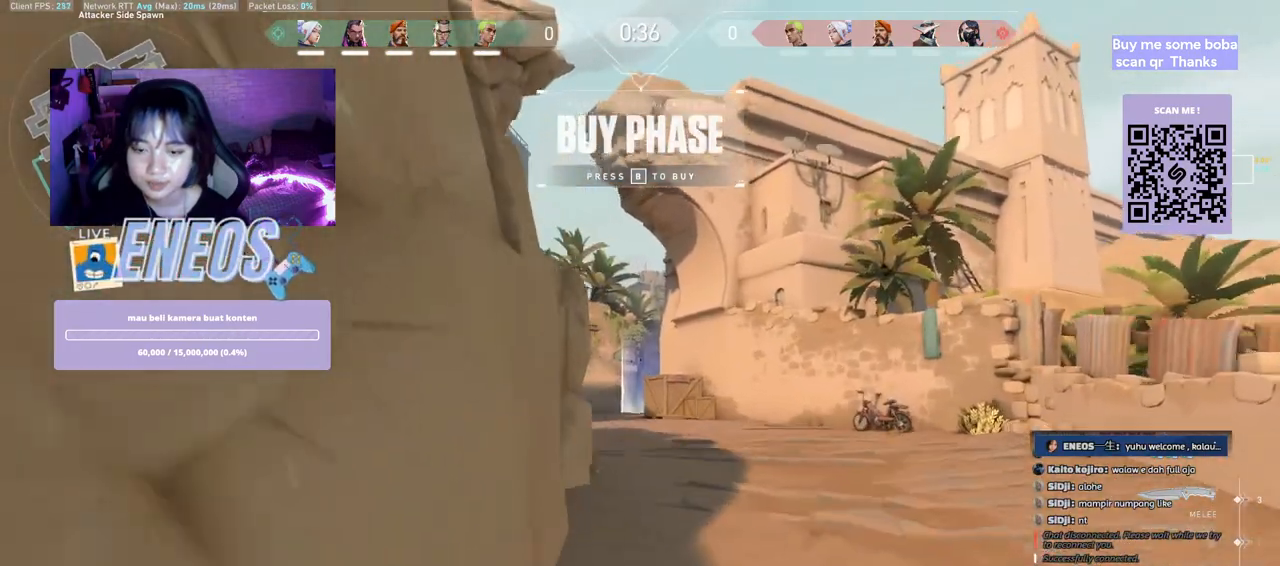
{"keys": ["w"], "mouse": [], "events": [[33, "w", "down"], [67, "d", "up"]]}
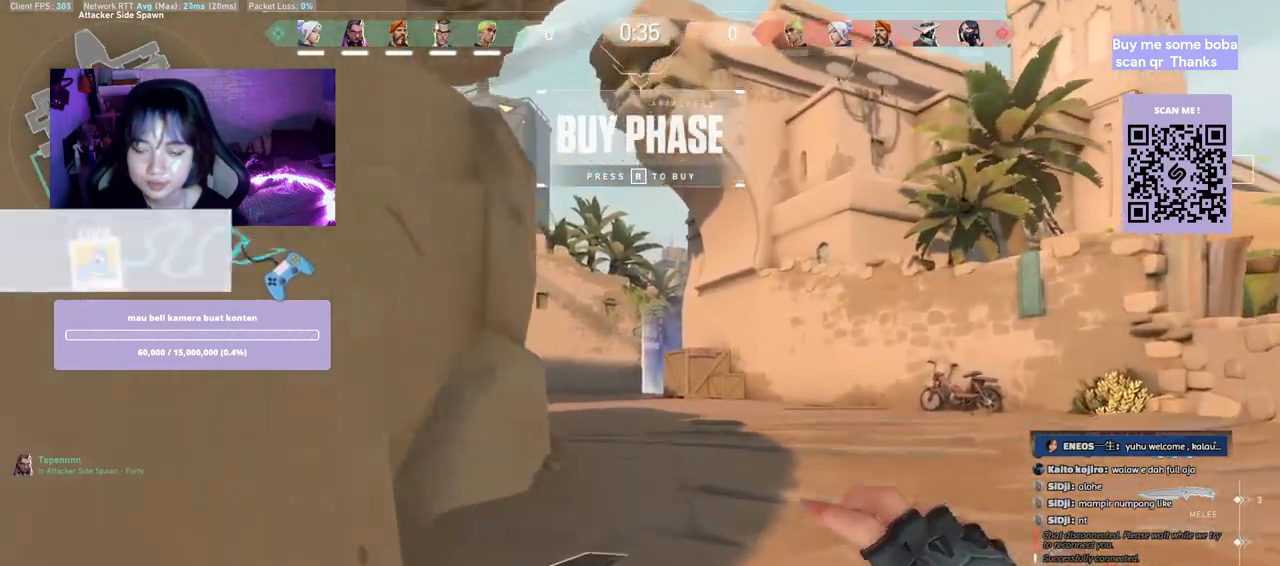
{"keys": [], "mouse": [], "events": [[17, "space", "down"], [167, "space", "up"], [500, "w", "up"]]}
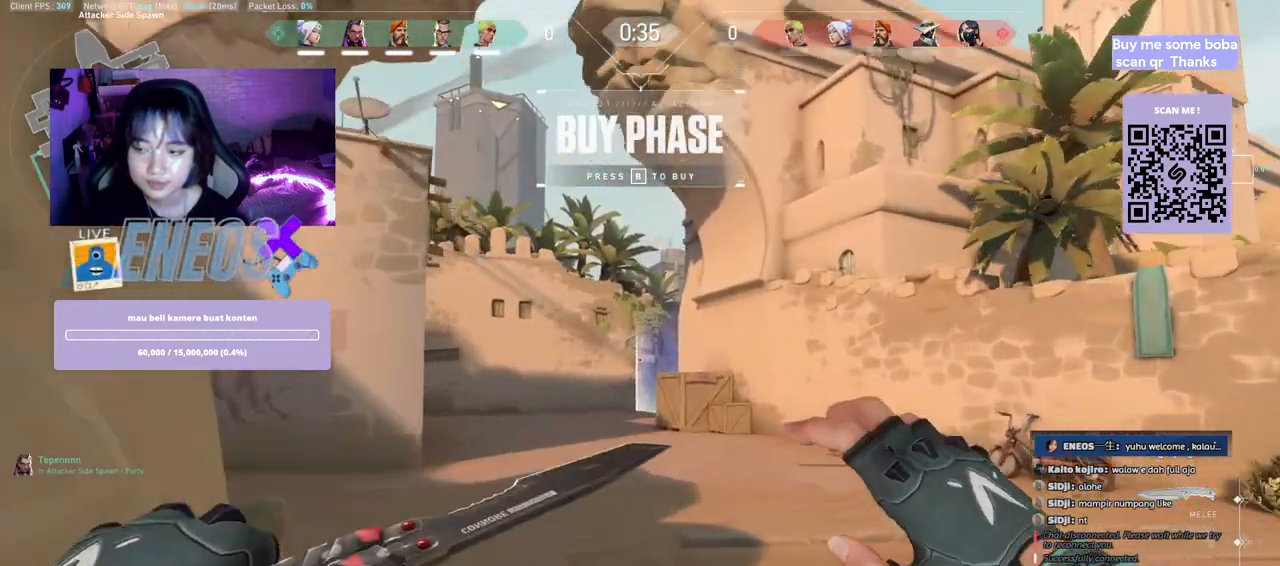
{"keys": [], "mouse": [], "events": []}
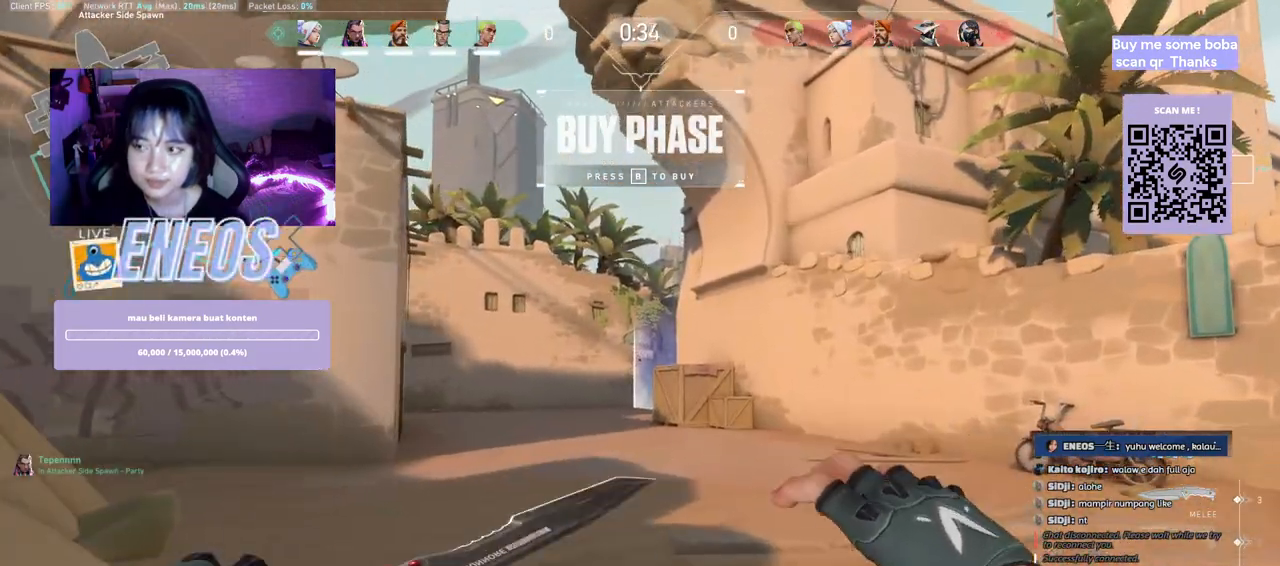
{"keys": [], "mouse": [], "events": [[317, "mouse_right", "down"], [467, "mouse_right", "up"]]}
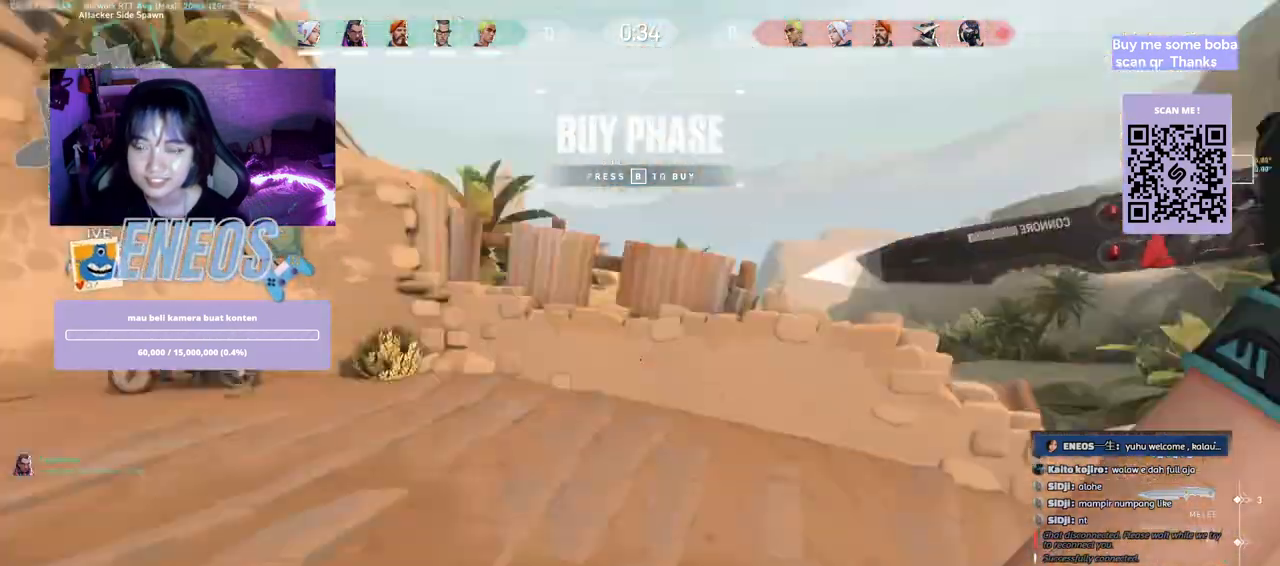
{"keys": [], "mouse": [], "events": []}
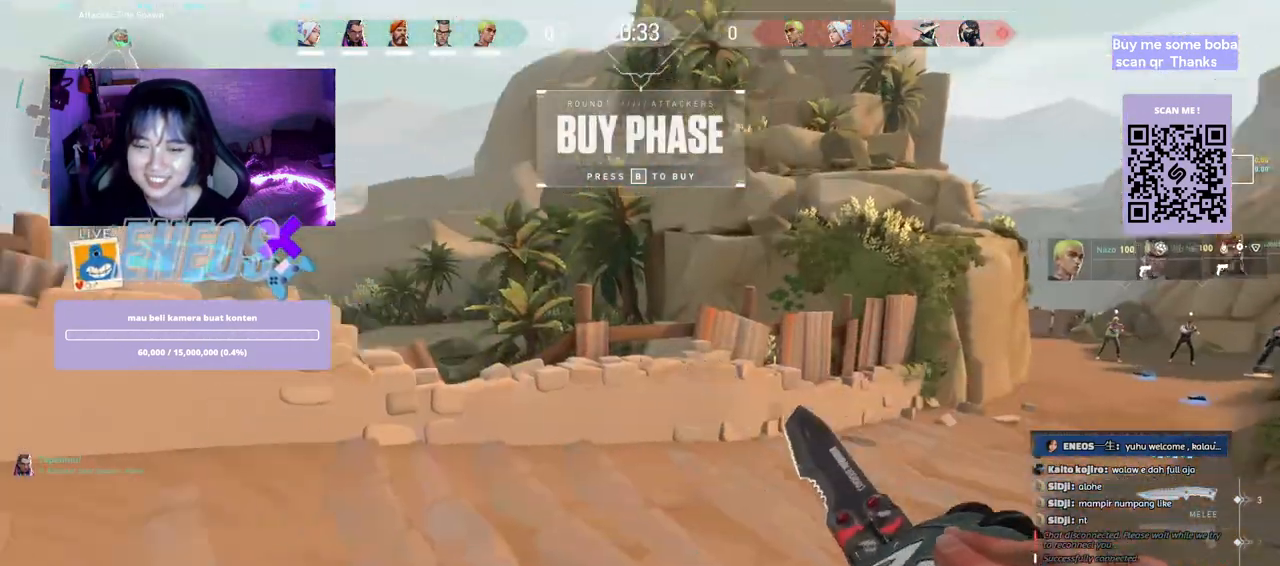
{"keys": ["a"], "mouse": [], "events": [[17, "a", "down"]]}
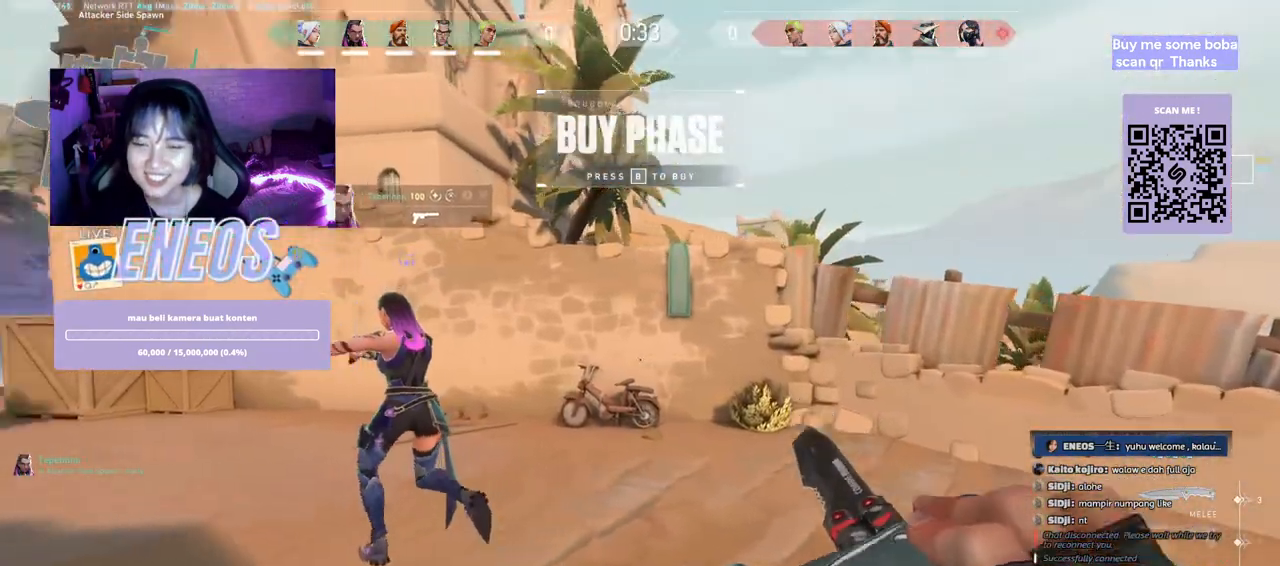
{"keys": ["w"], "mouse": [], "events": [[133, "w", "down"], [350, "a", "up"]]}
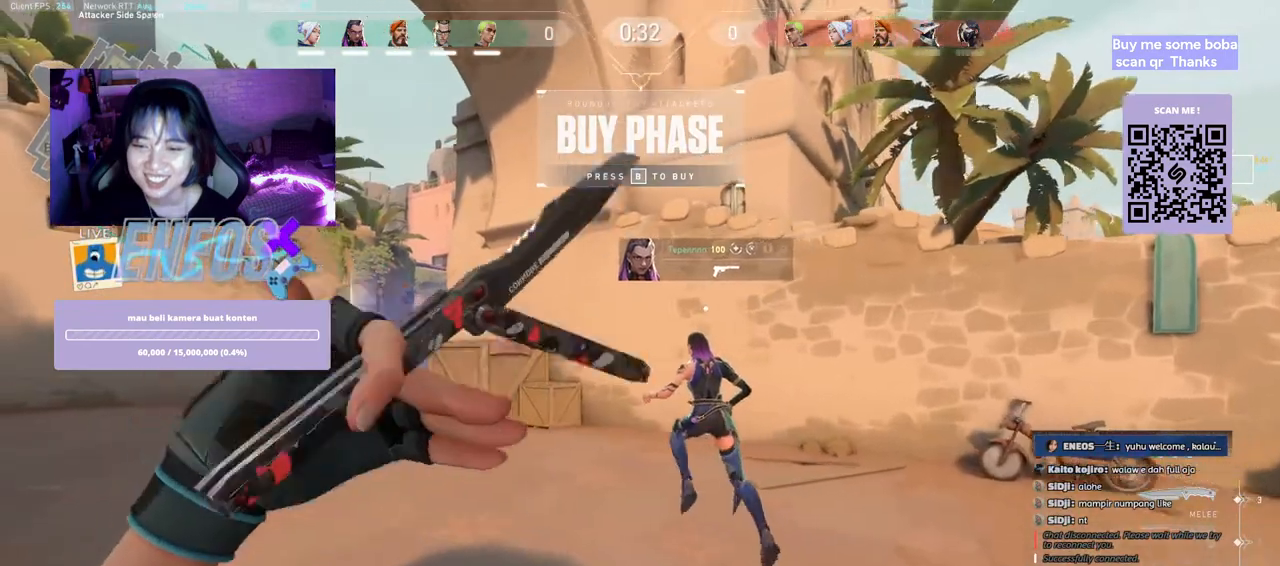
{"keys": ["w"], "mouse": [], "events": [[100, "mouse_right", "down"], [283, "mouse_right", "up"]]}
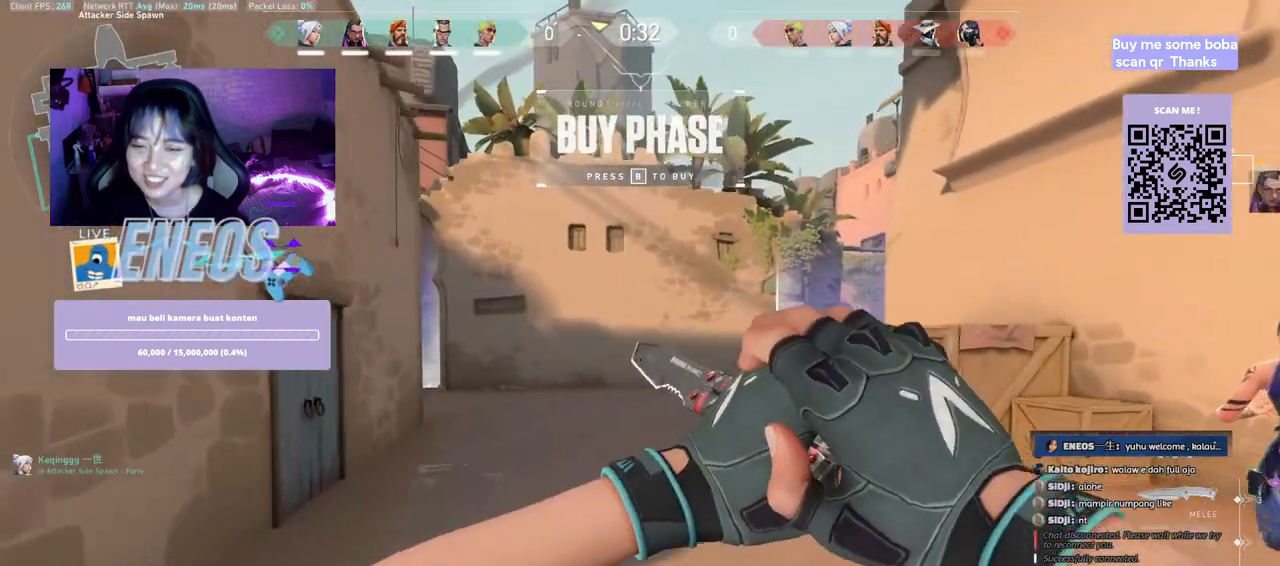
{"keys": ["w"], "mouse": [], "events": []}
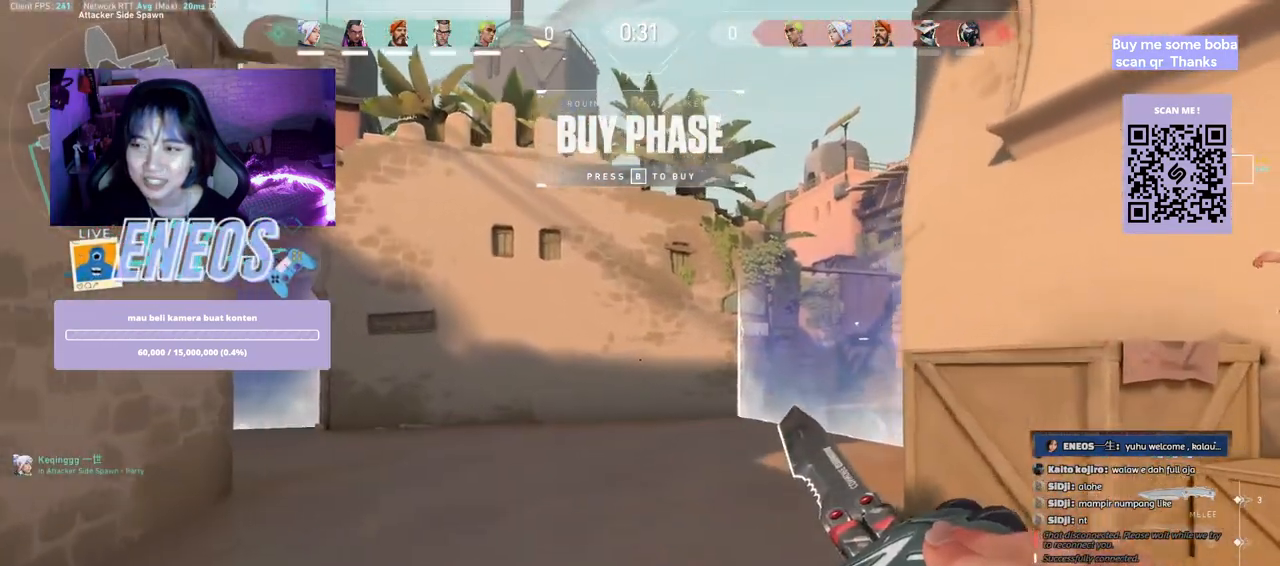
{"keys": ["w"], "mouse": ["right"], "events": [[433, "mouse_right", "down"]]}
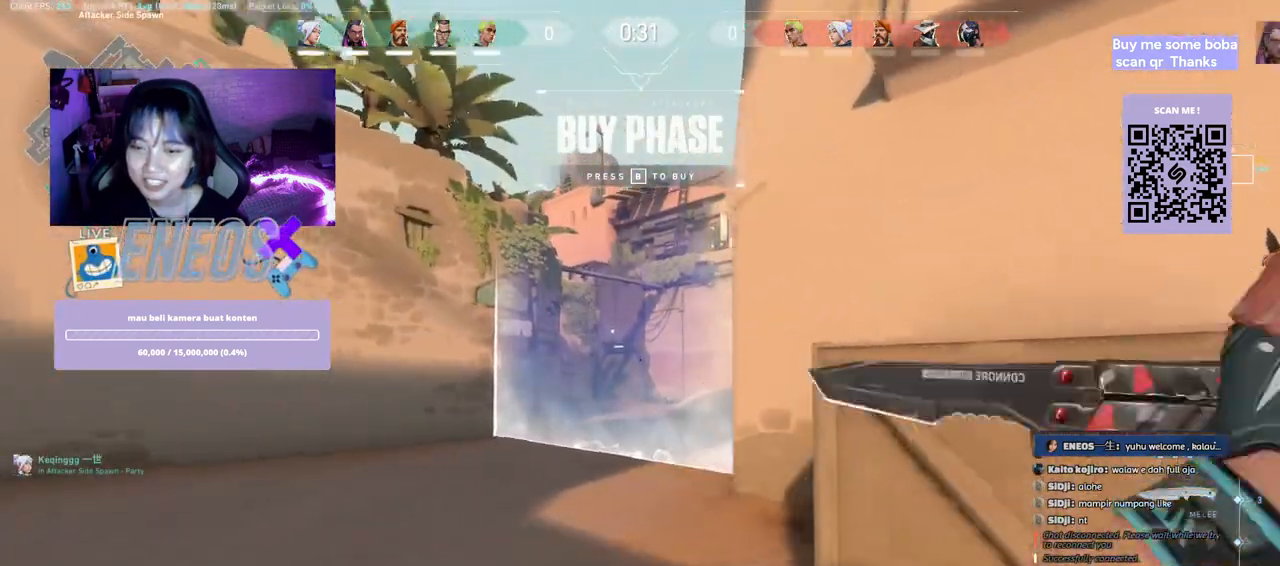
{"keys": ["w"], "mouse": [], "events": [[167, "mouse_right", "up"]]}
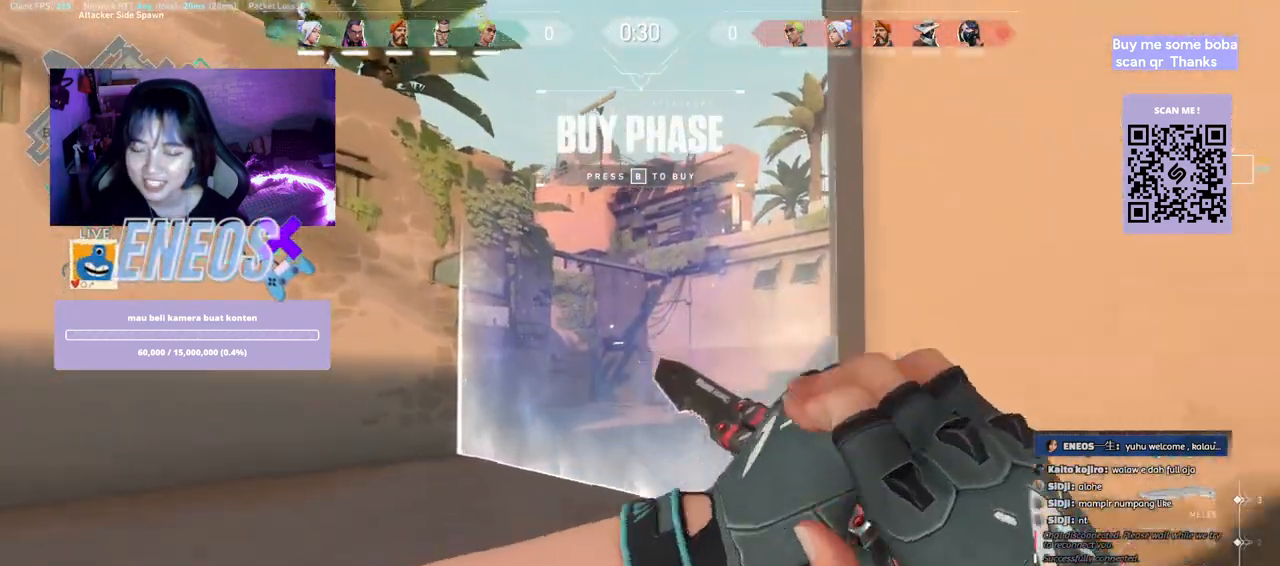
{"keys": ["w"], "mouse": [], "events": []}
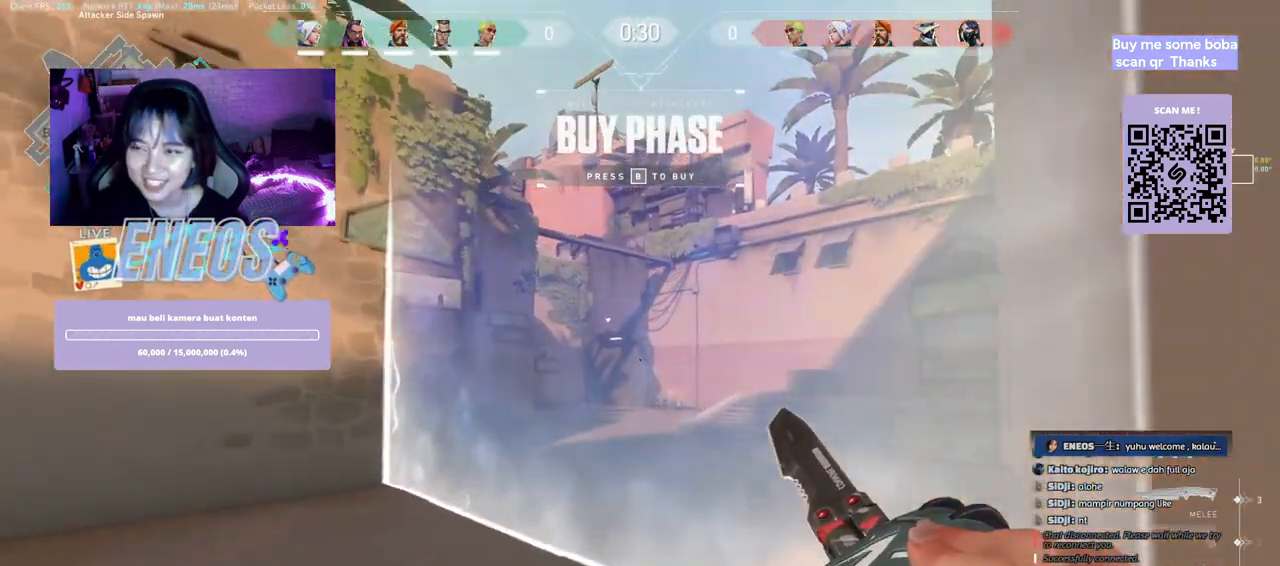
{"keys": ["d"], "mouse": [], "events": [[50, "w", "up"], [150, "mouse_right", "down"], [200, "s", "down"], [283, "mouse_right", "up"], [350, "d", "down"], [400, "s", "up"]]}
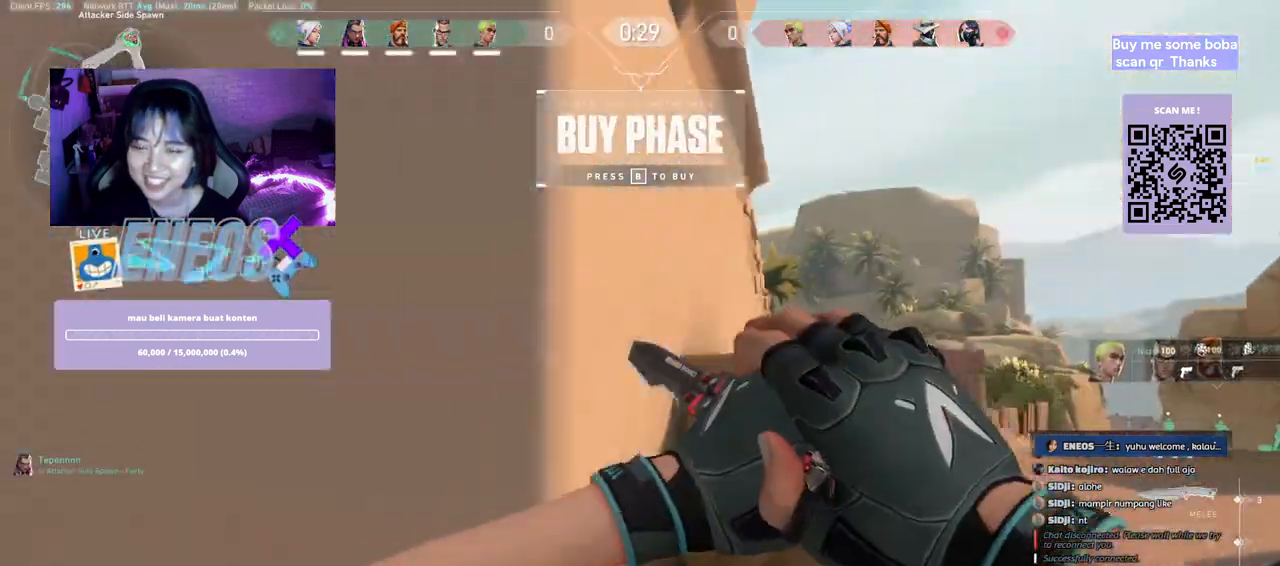
{"keys": ["d"], "mouse": [], "events": []}